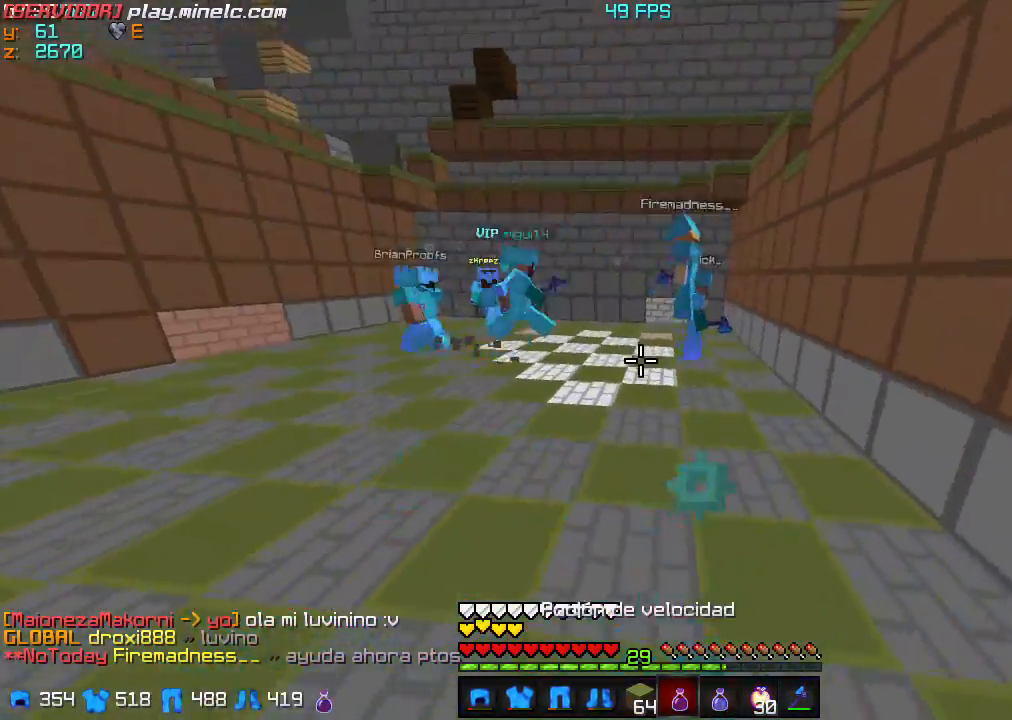
Gameplay with keyboard; each line is a JSON object with the keys held at the frame after it. "events" lists presses ("down") and releases ("up") of "a", "d", "s" and "w" between this image and that frame as [ms after this image, input, new state], when the widget could be followed in between. No other keys are recorded. Mouse input is not recorded.
{"keys": ["w"], "events": []}
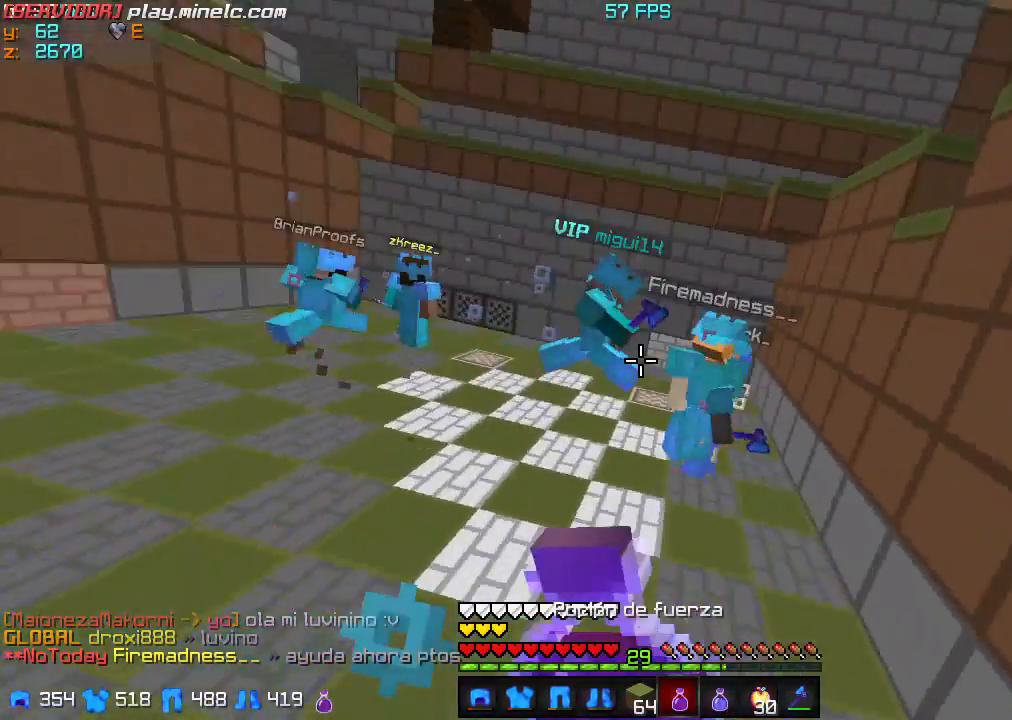
{"keys": ["w"], "events": []}
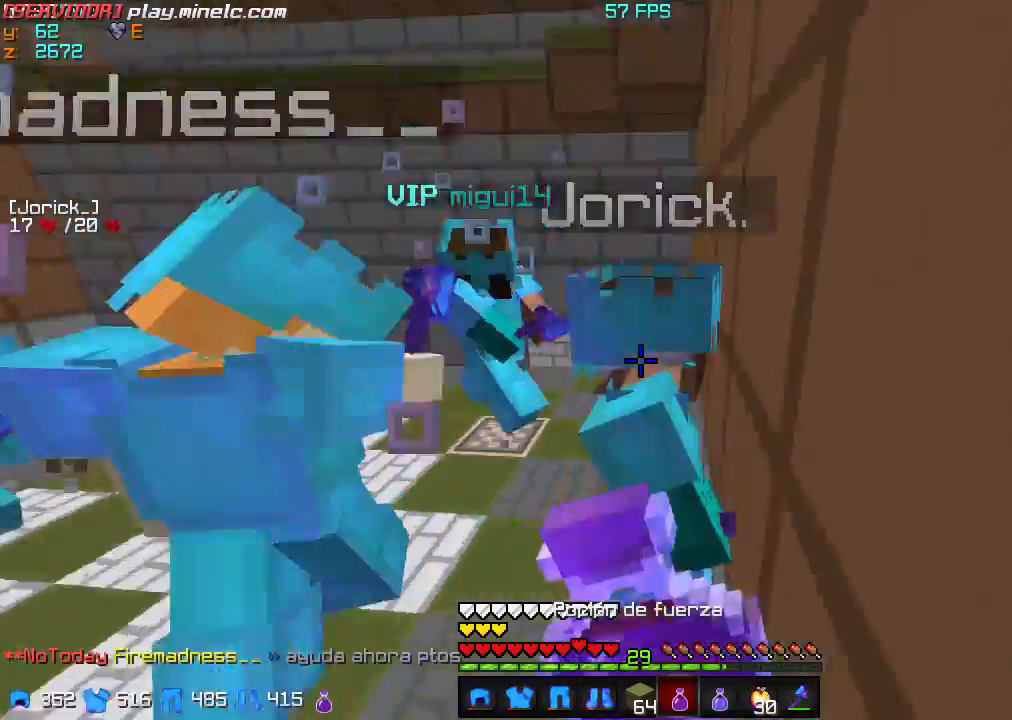
{"keys": ["w"], "events": []}
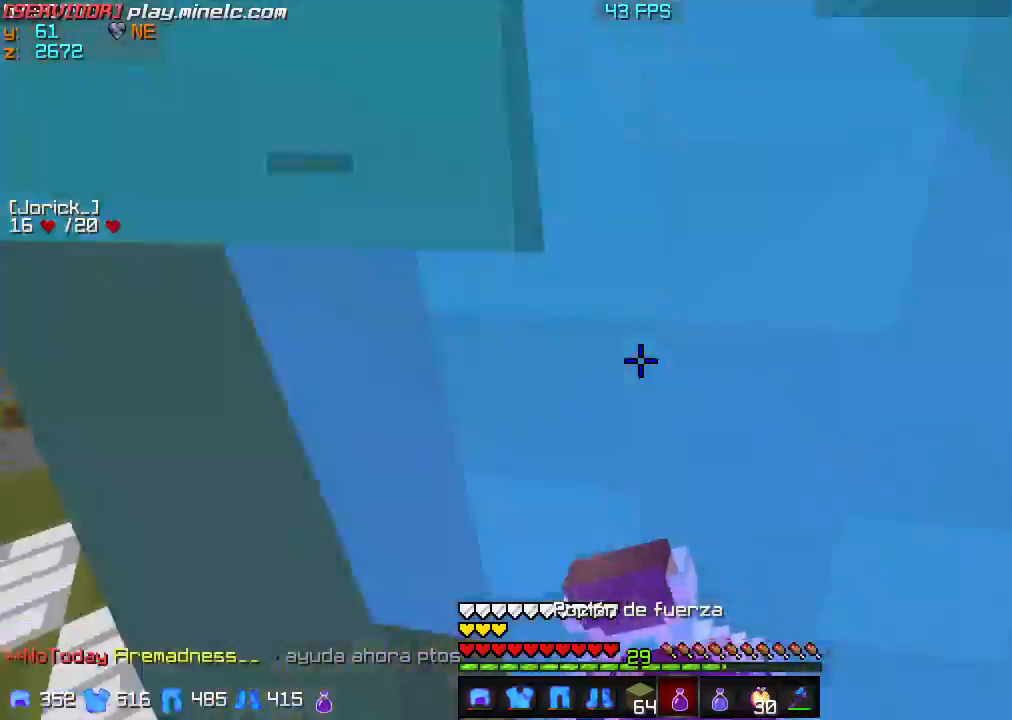
{"keys": ["w"], "events": []}
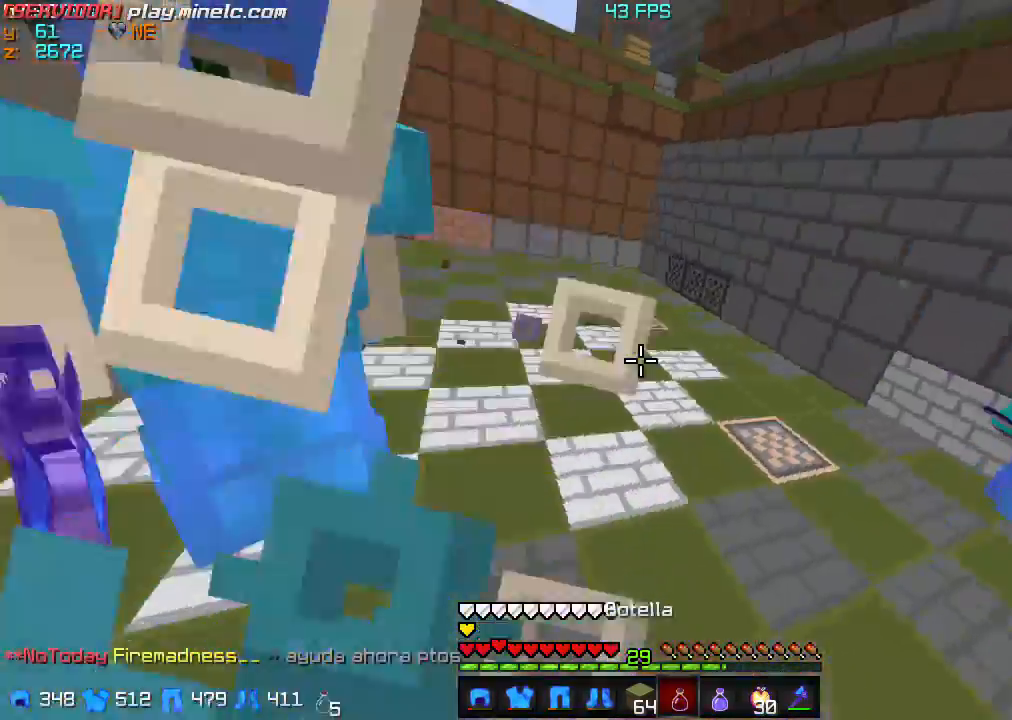
{"keys": ["w"], "events": []}
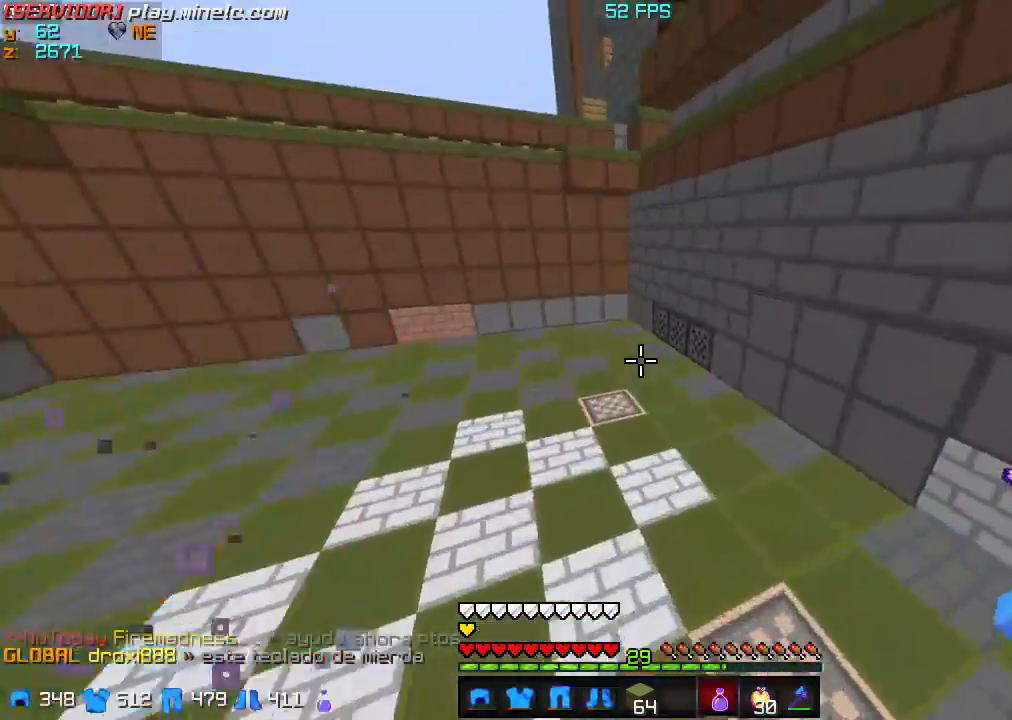
{"keys": ["w"], "events": []}
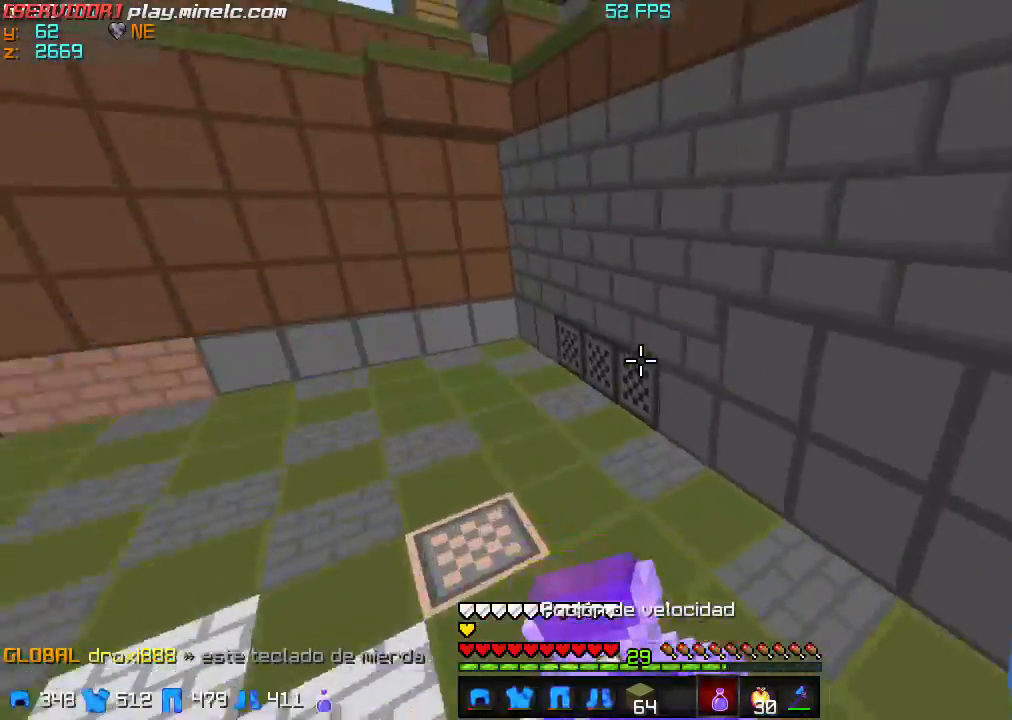
{"keys": ["w"], "events": []}
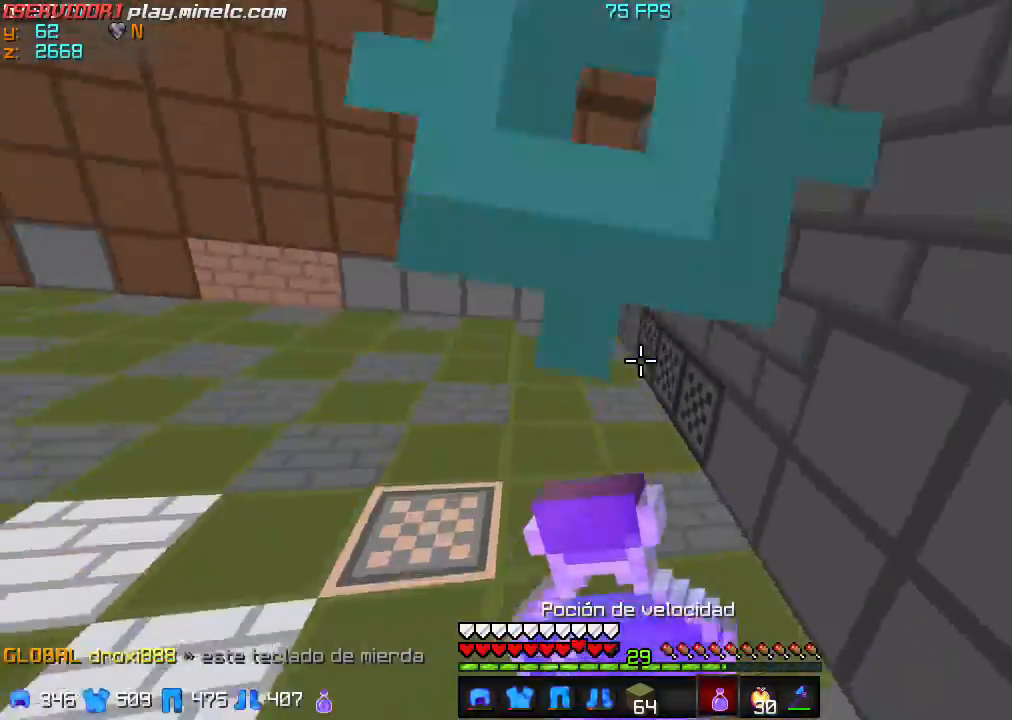
{"keys": ["w"], "events": []}
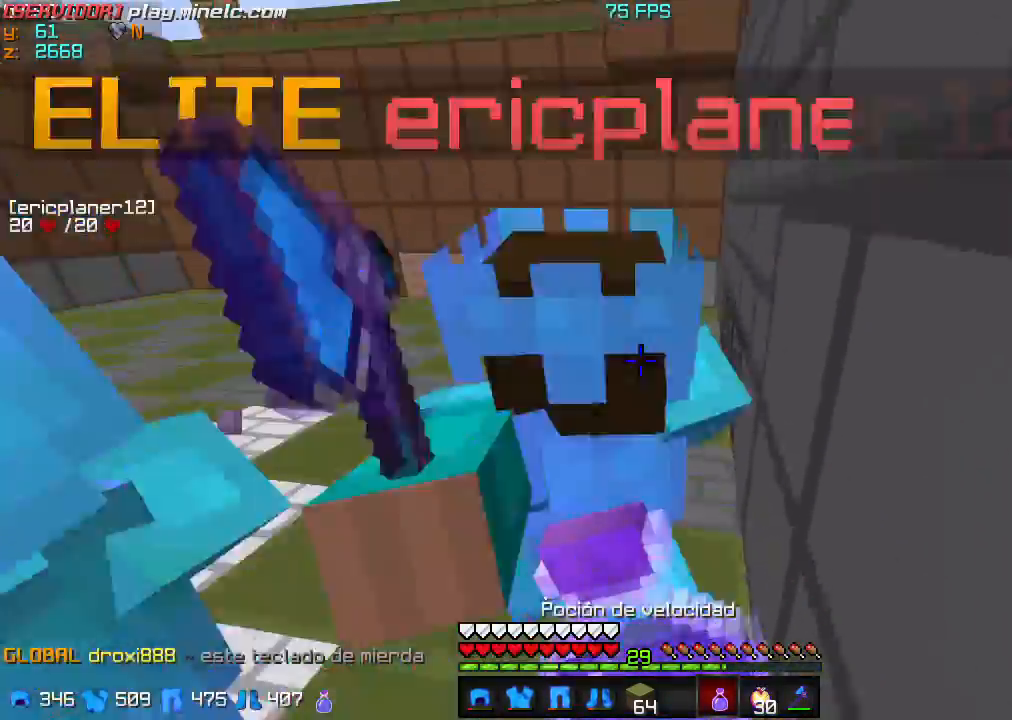
{"keys": ["w"], "events": []}
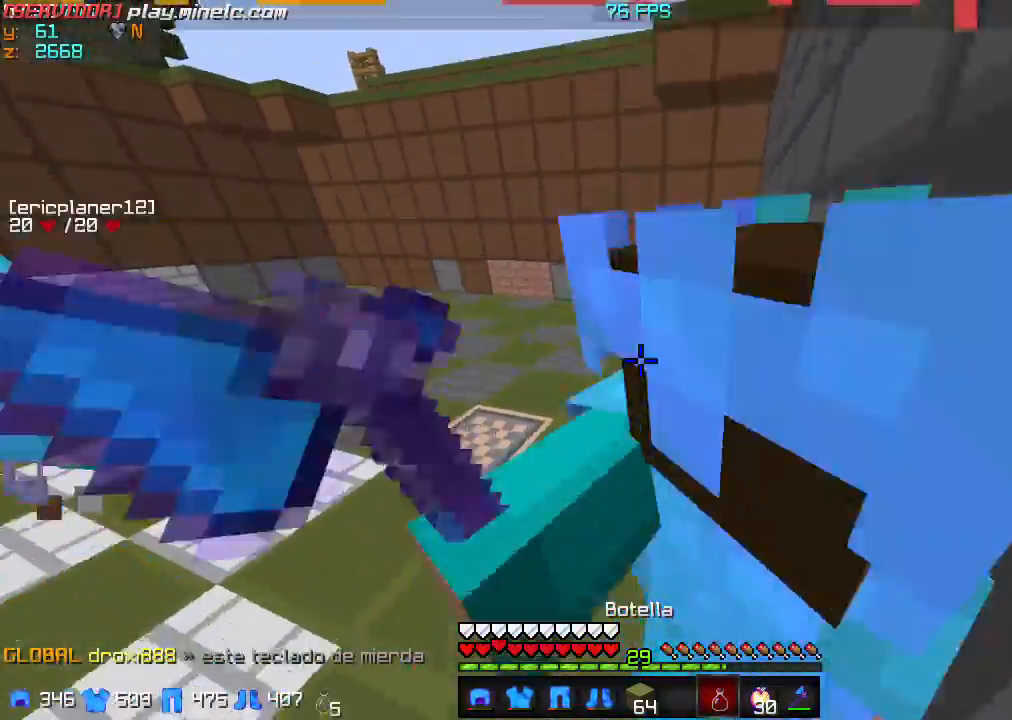
{"keys": ["s"], "events": [[233, "w", "up"], [267, "s", "down"]]}
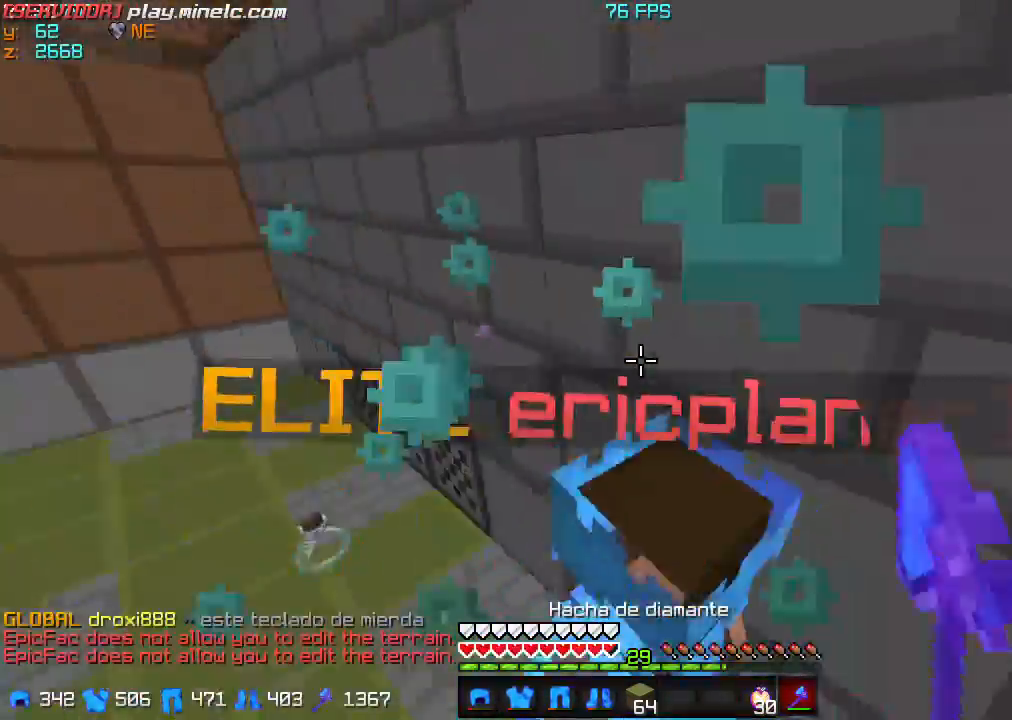
{"keys": ["w"], "events": [[334, "s", "up"], [367, "w", "down"]]}
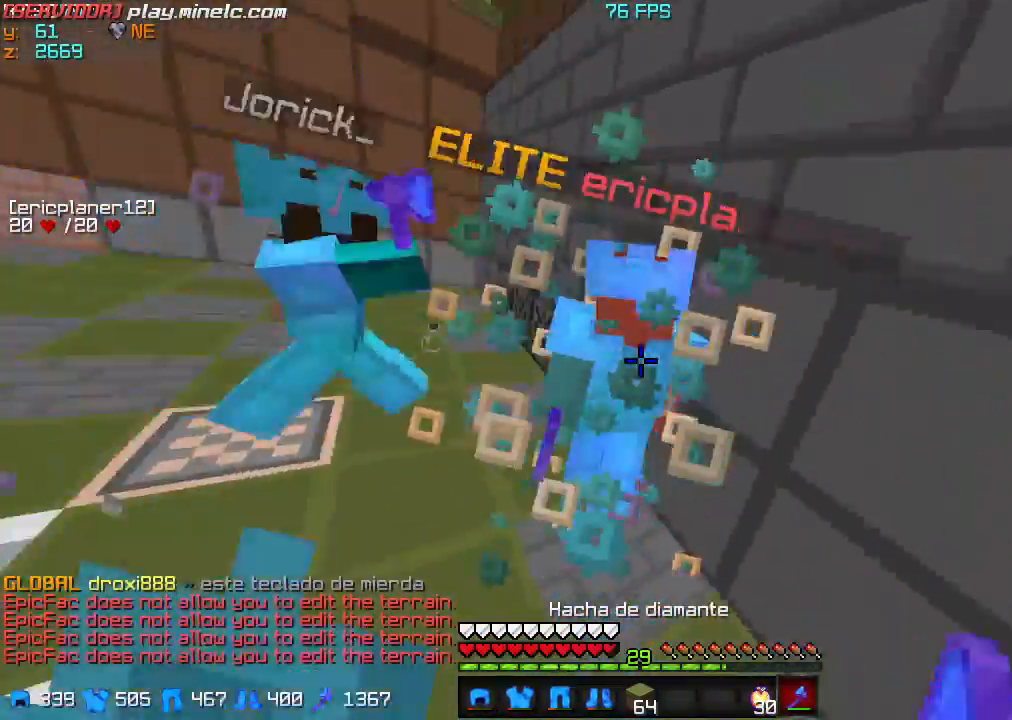
{"keys": ["w"]}
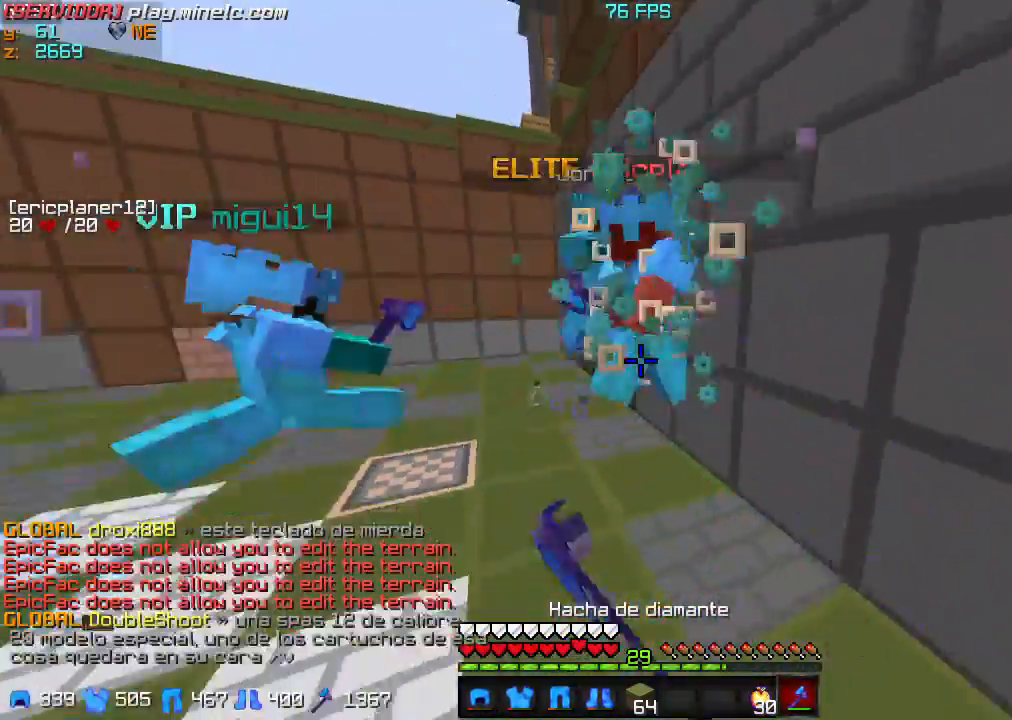
{"keys": ["s"], "events": [[367, "w", "up"], [401, "s", "down"]]}
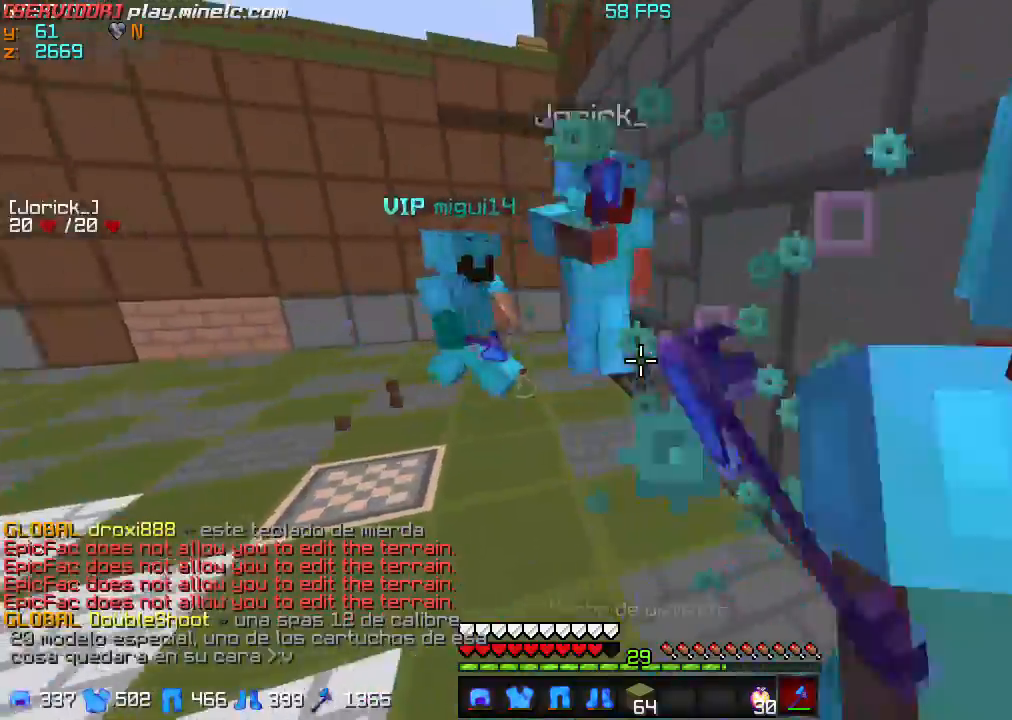
{"keys": ["s"], "events": [[66, "w", "down"], [100, "s", "up"], [267, "w", "up"], [333, "s", "down"]]}
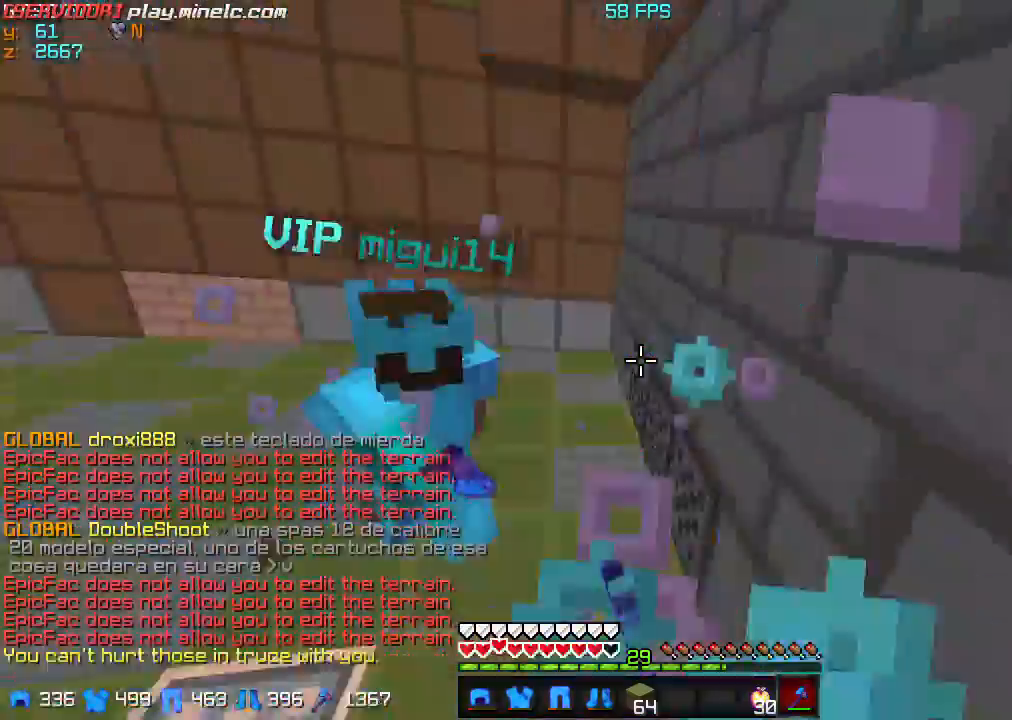
{"keys": ["w"], "events": [[167, "s", "up"], [167, "w", "down"]]}
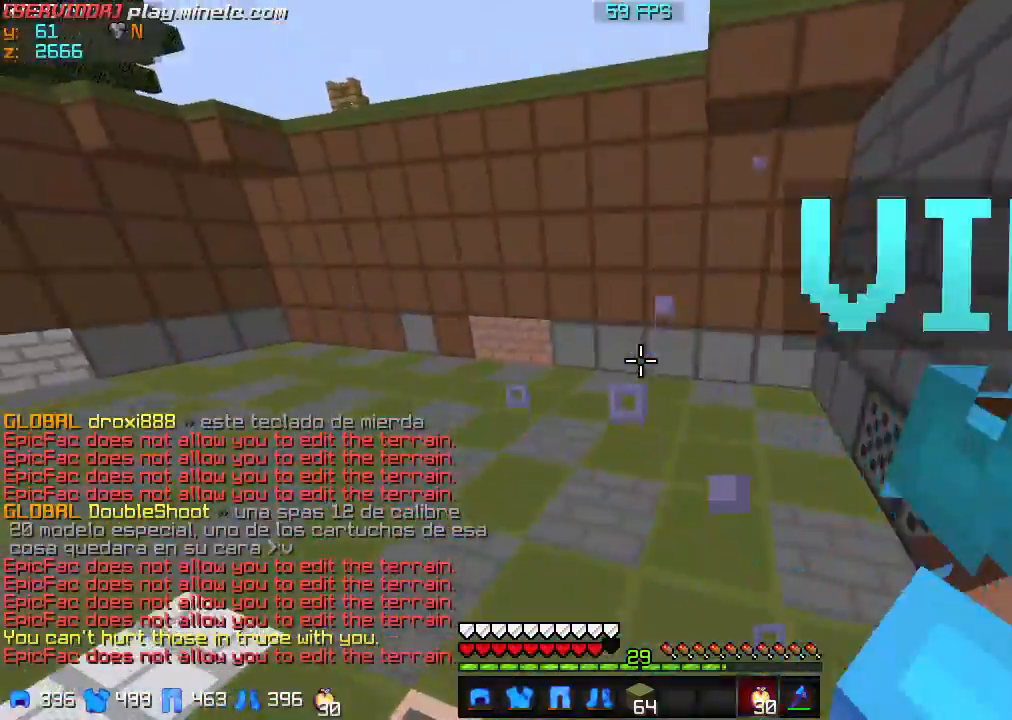
{"keys": ["w"], "events": []}
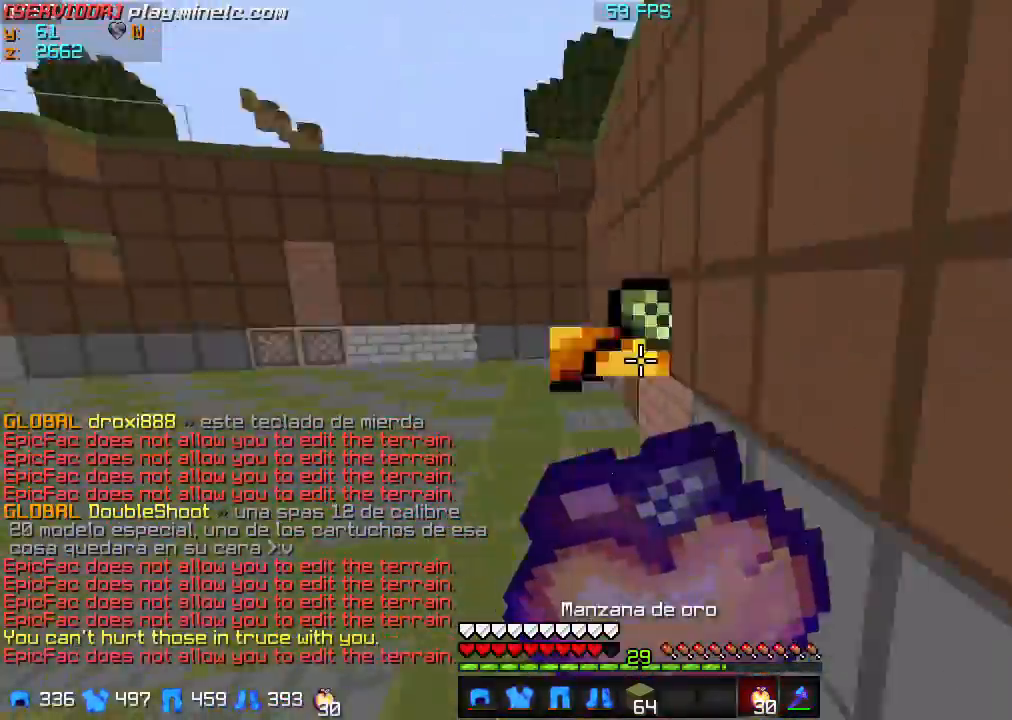
{"keys": ["w"], "events": []}
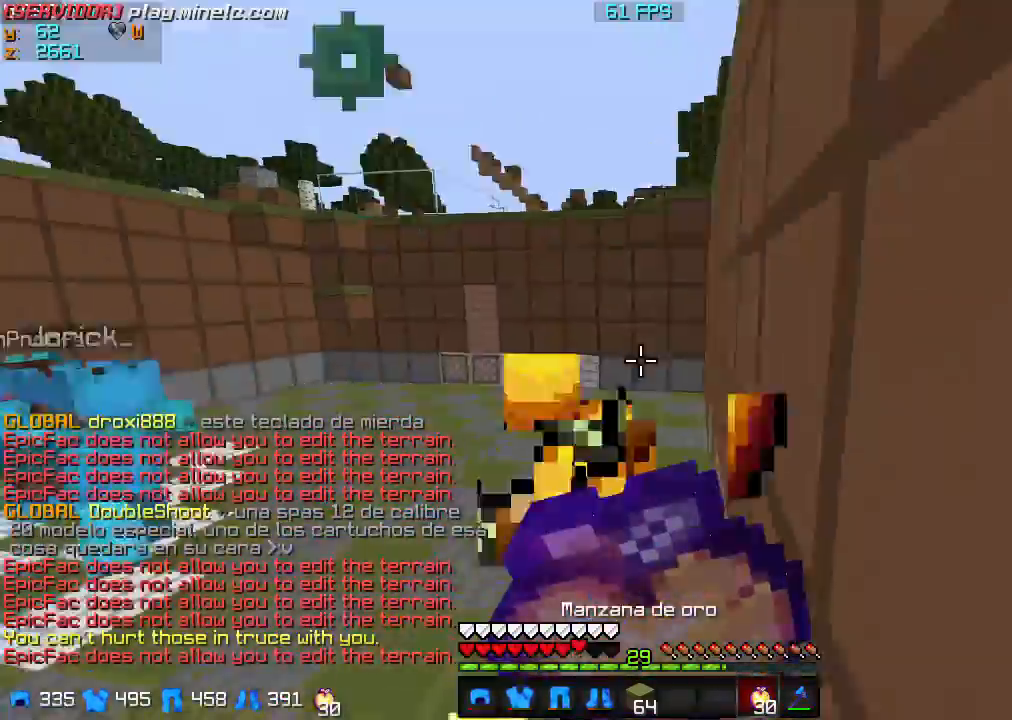
{"keys": ["w"], "events": []}
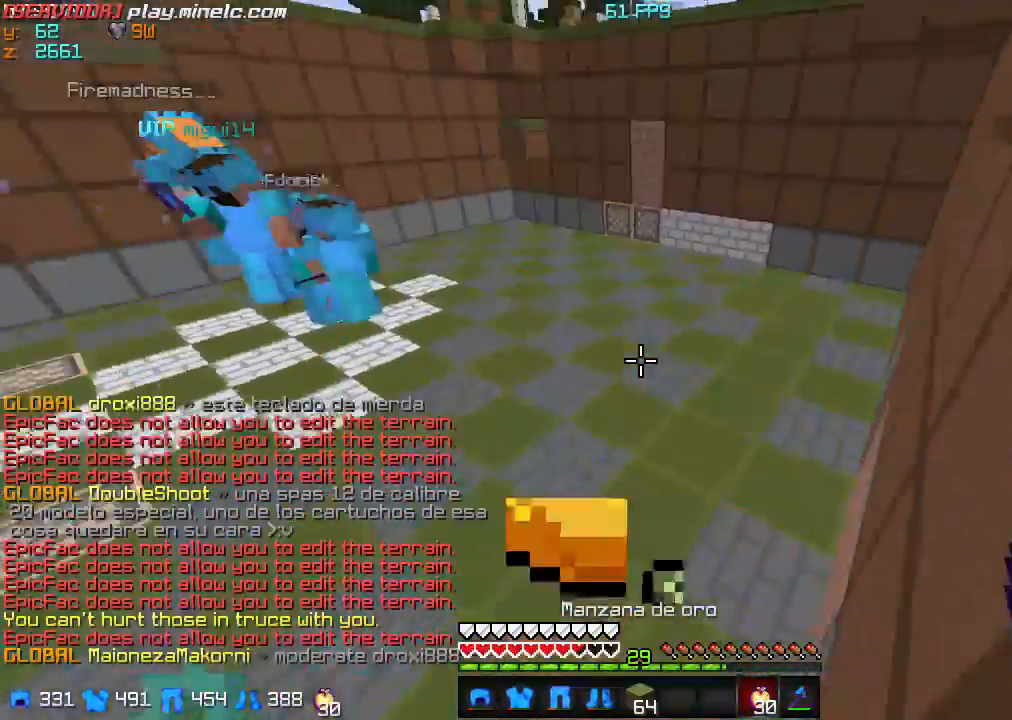
{"keys": ["w"], "events": []}
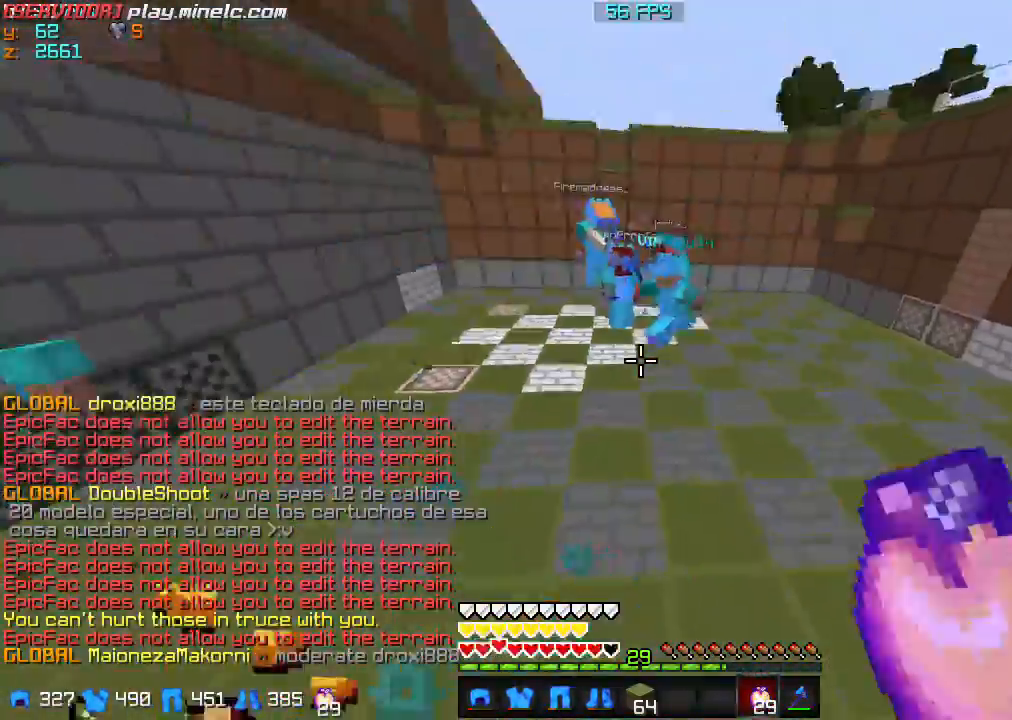
{"keys": ["a", "w"], "events": [[400, "a", "down"]]}
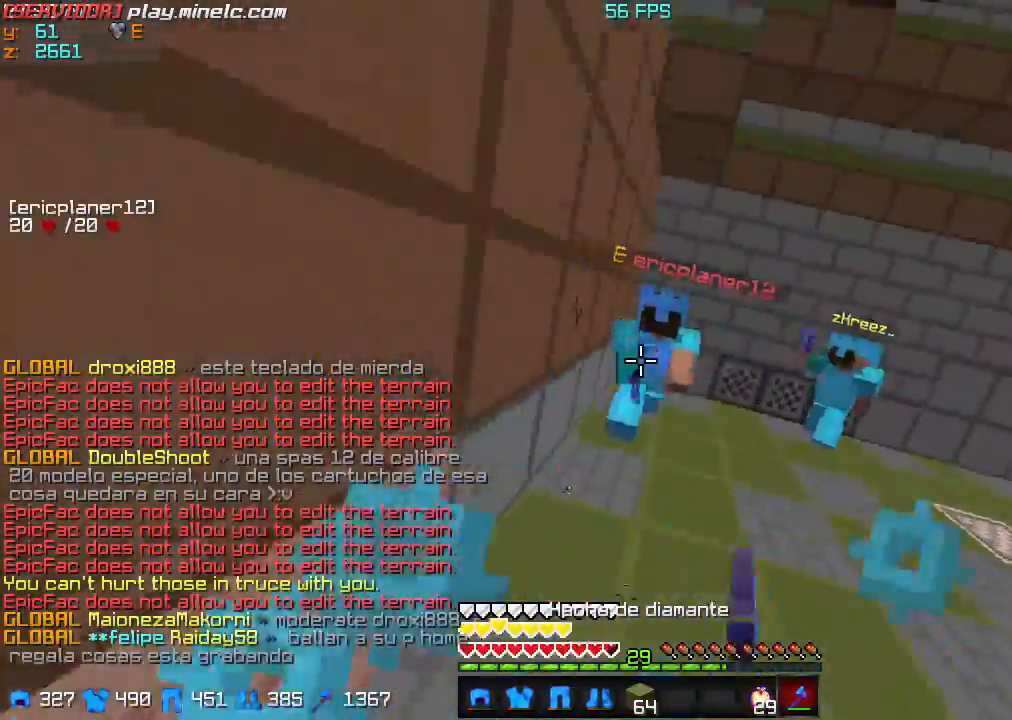
{"keys": ["a", "w"], "events": []}
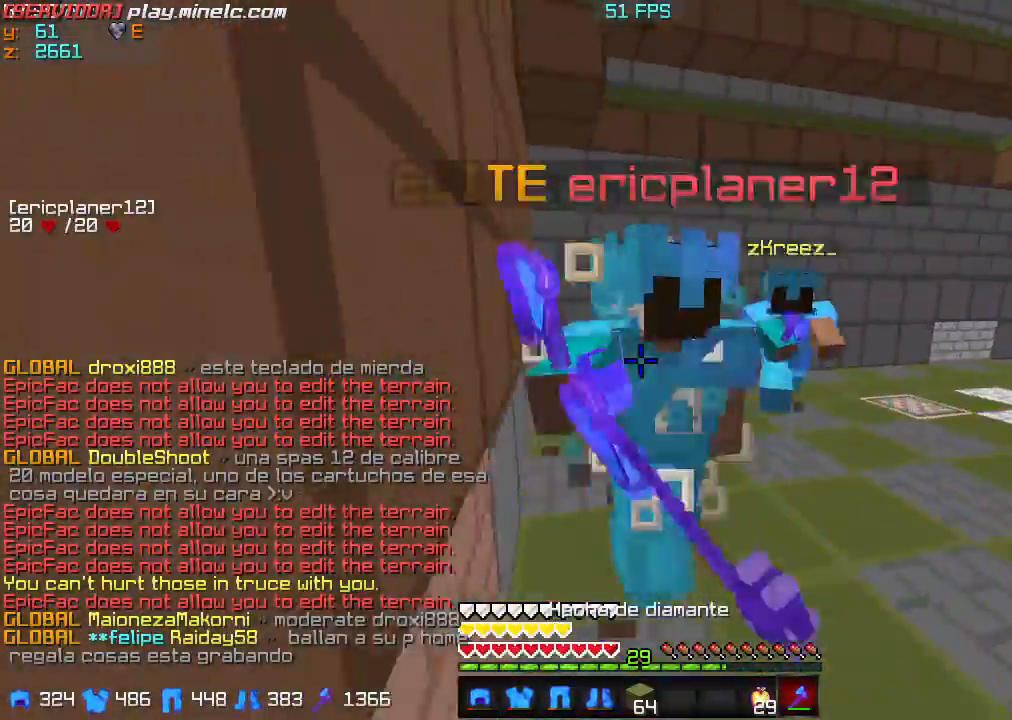
{"keys": ["a", "w"], "events": []}
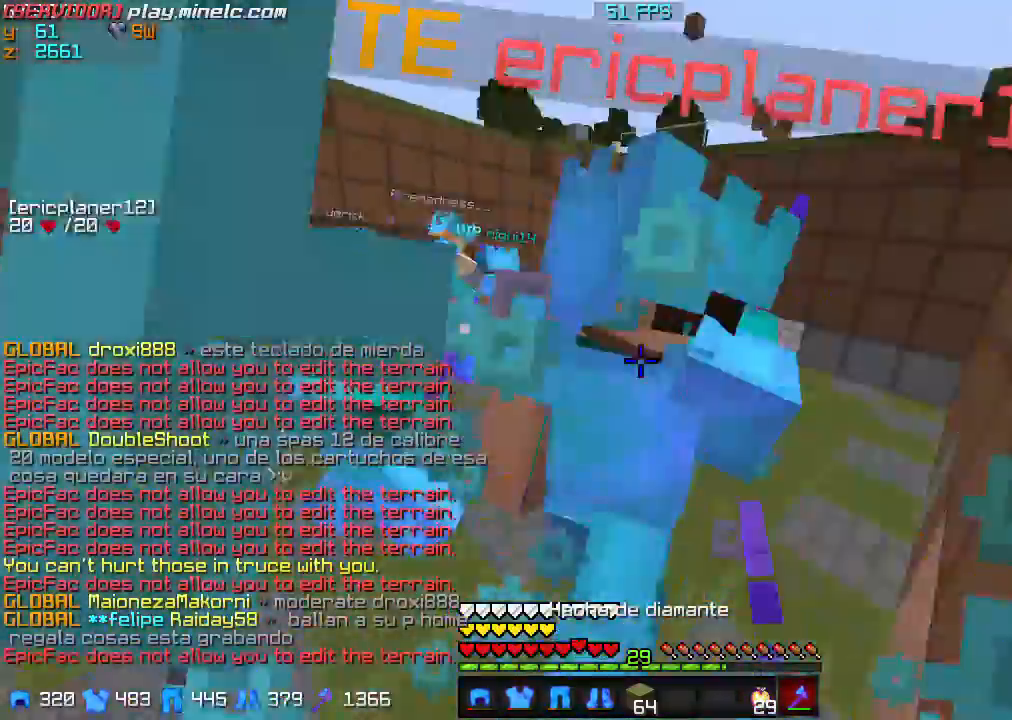
{"keys": ["w"], "events": [[300, "a", "up"]]}
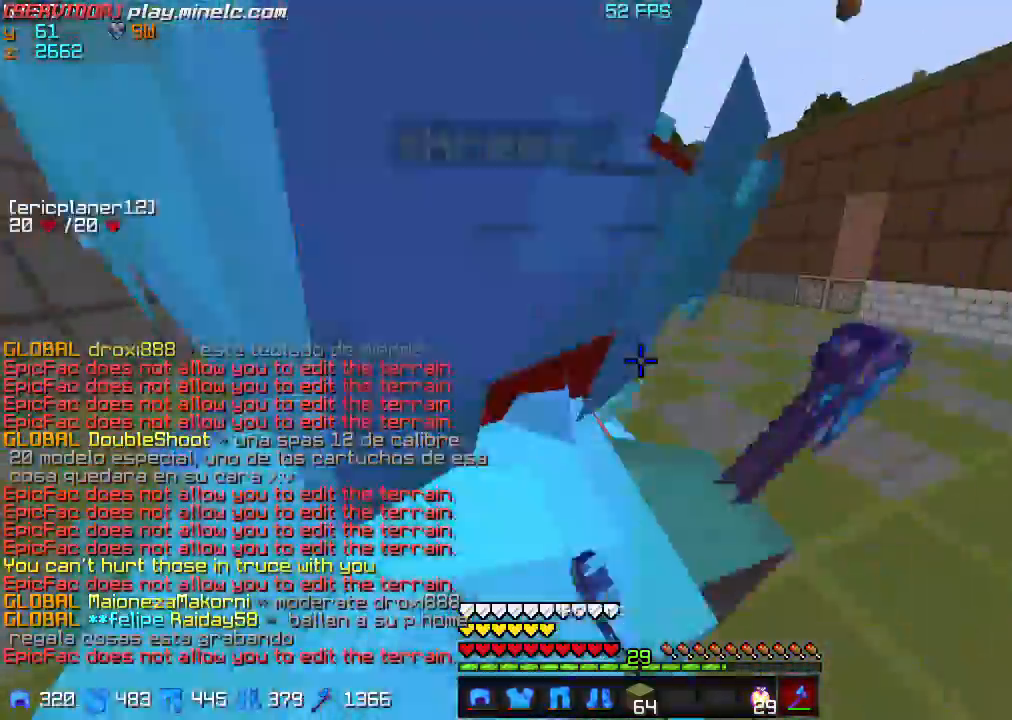
{"keys": ["s"], "events": [[166, "w", "up"], [233, "s", "down"]]}
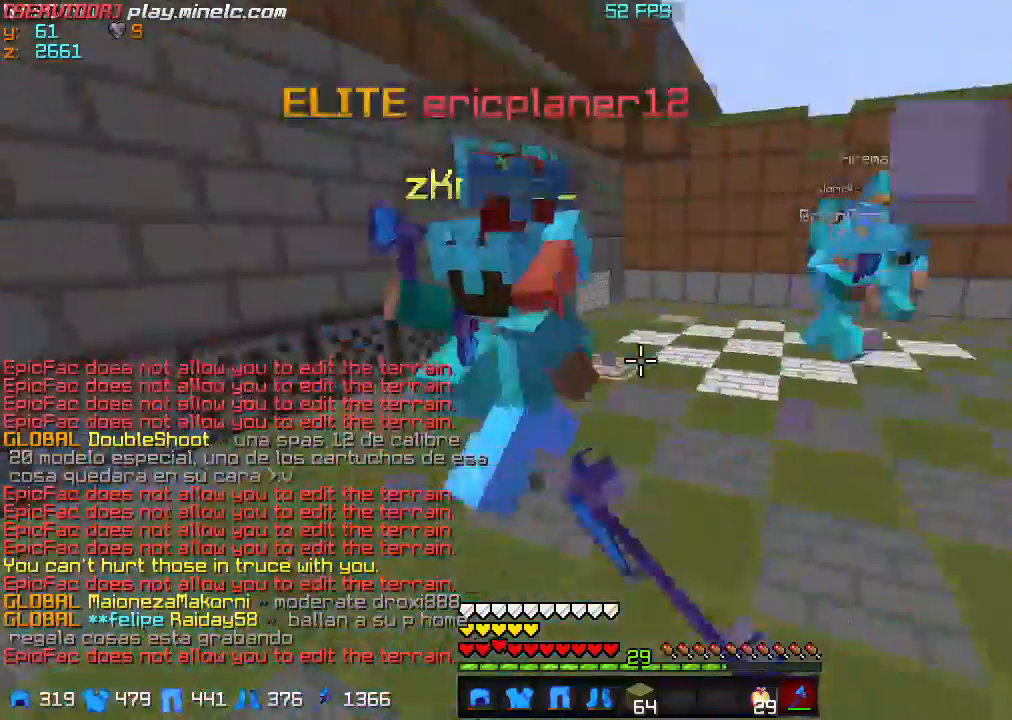
{"keys": ["a", "w"], "events": [[67, "s", "up"], [100, "w", "down"], [434, "a", "down"]]}
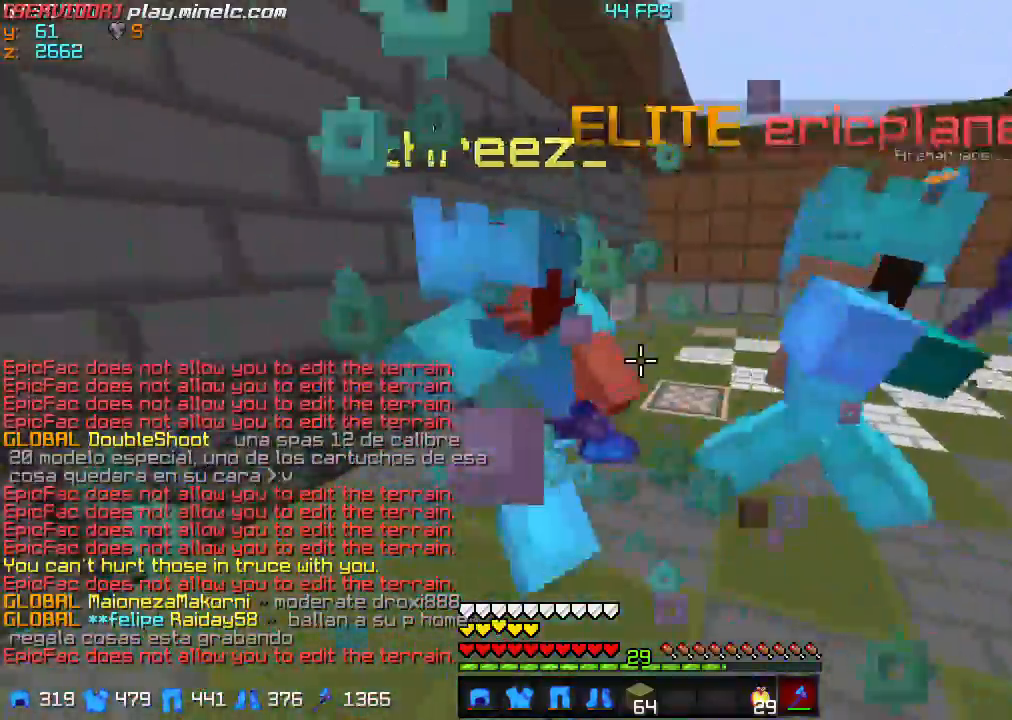
{"keys": ["a", "w"], "events": []}